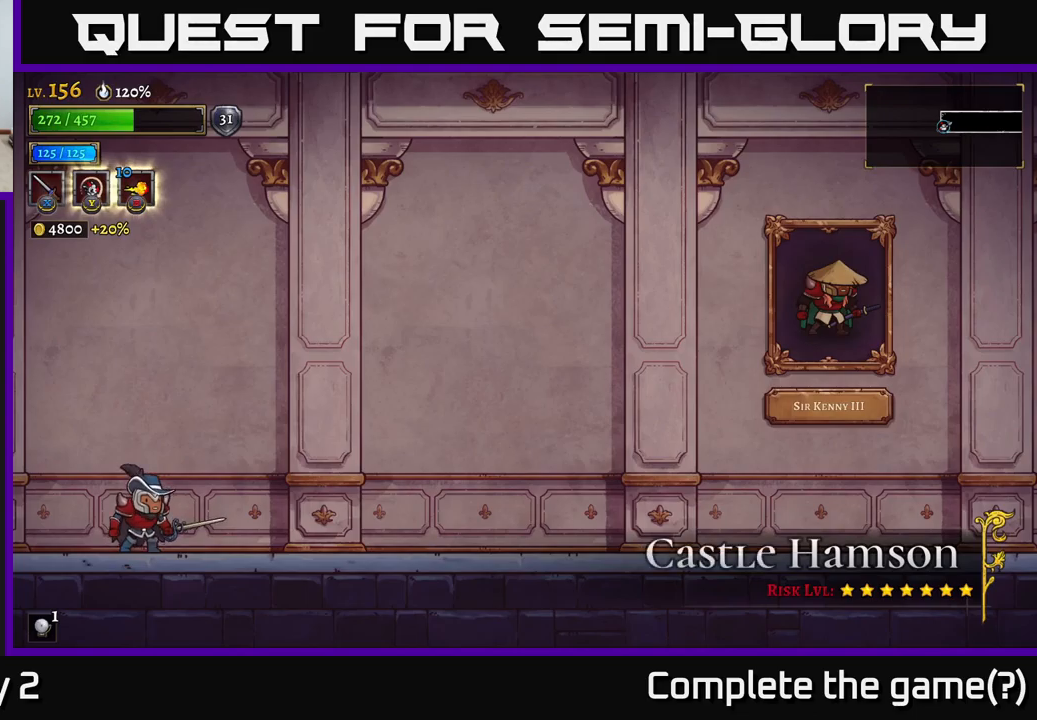
Gameplay with a controller (Xbox layout); each line is a JSON object with the inputs held at the frame after it. "events" lists button and stick changes between this image and that frame as [ms after this image, input, new state], when the widget could be followed in between.
{"buttons": [], "left_stick": "right", "right_stick": "center", "events": [[233, "left_stick", "right"]]}
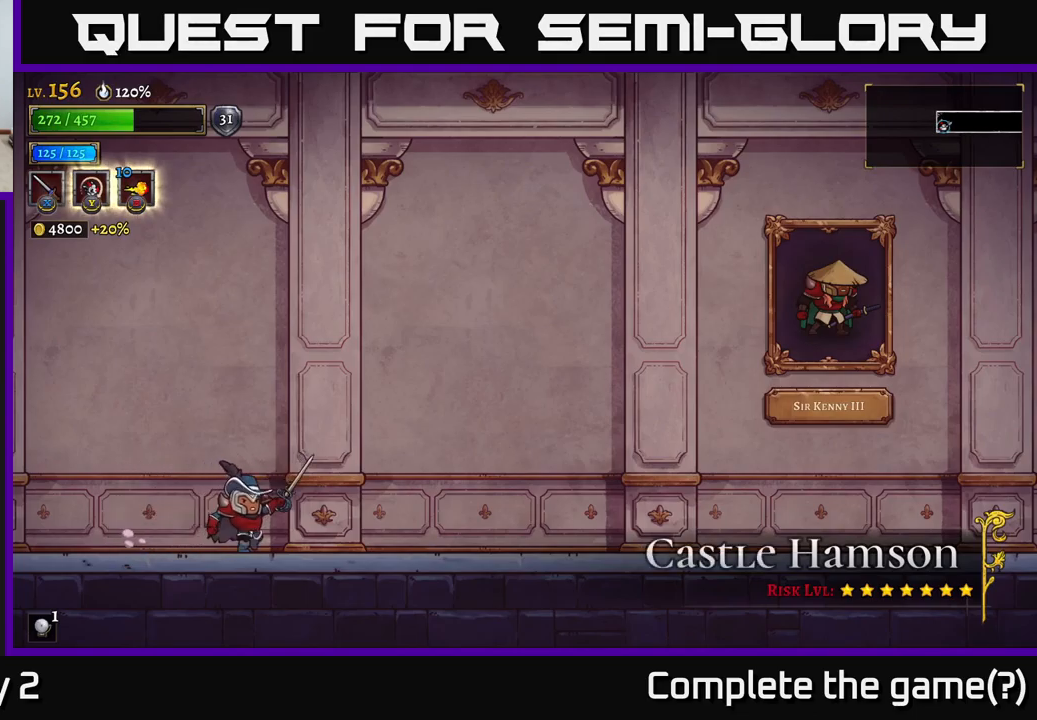
{"buttons": [], "left_stick": "right", "right_stick": "center", "events": [[250, "left_stick", "center"], [450, "left_stick", "right"]]}
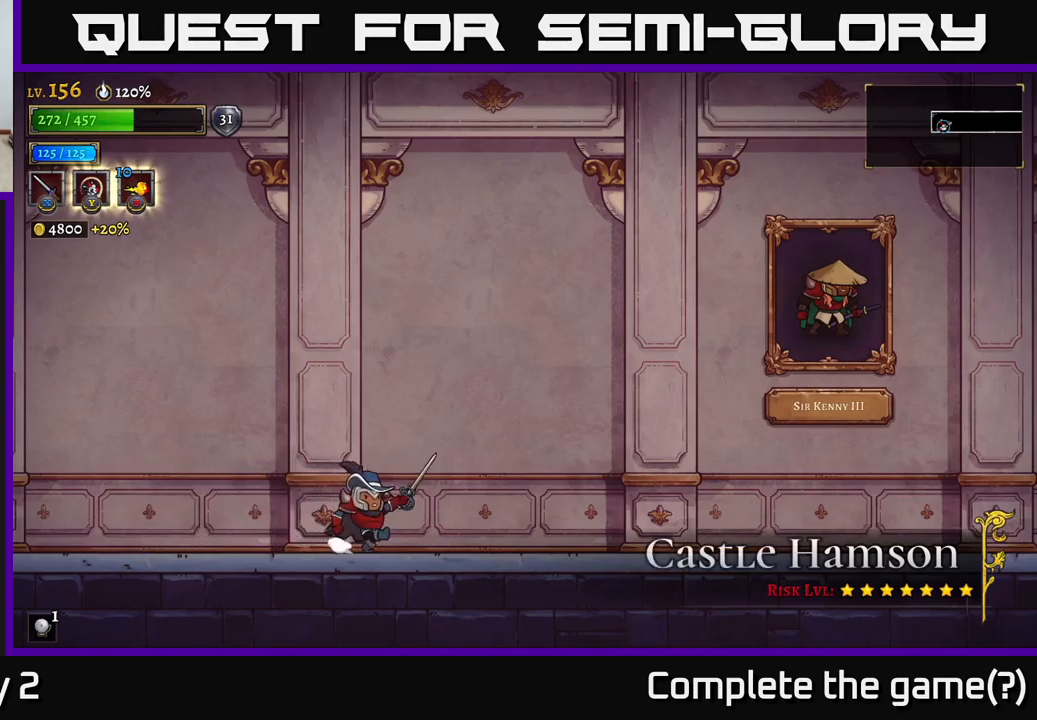
{"buttons": [], "left_stick": "right", "right_stick": "center", "events": [[50, "R2", "down"], [433, "R2", "up"]]}
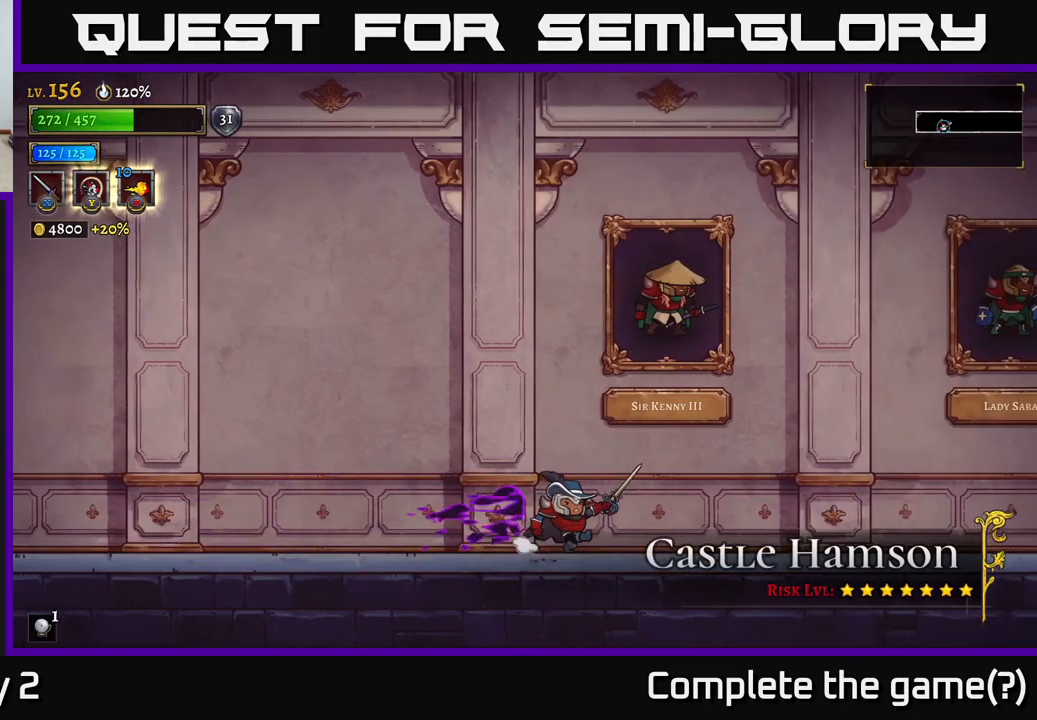
{"buttons": [], "left_stick": "right", "right_stick": "center", "events": [[67, "left_stick", "center"], [267, "left_stick", "right"]]}